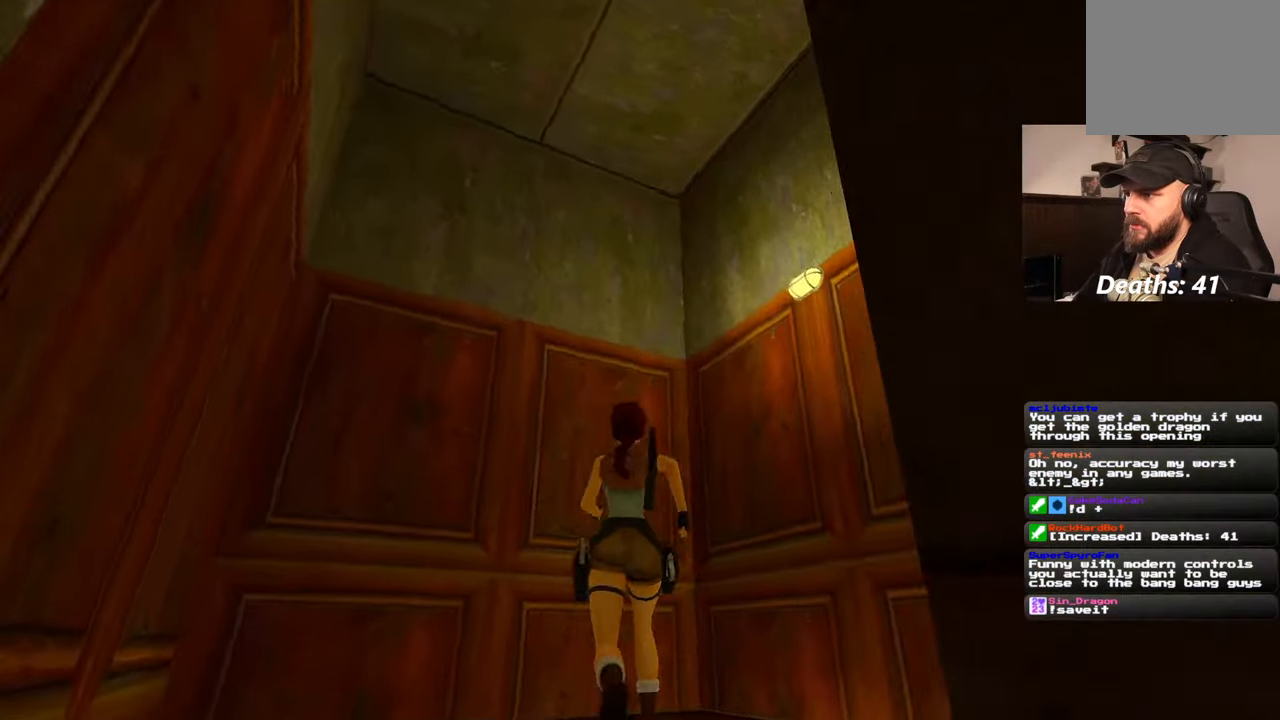
Gameplay with a controller (PlayStation layout); each line is a JSON object with the inputs held at the frame after it. "events" lists button and stick changes between this image and that frame as [ms after this image, input, new state], when the widget could be followed in between. Not read: L2 L3 R3.
{"buttons": [], "left_stick": "center", "right_stick": "up-right", "events": [[350, "right_stick", "up-right"]]}
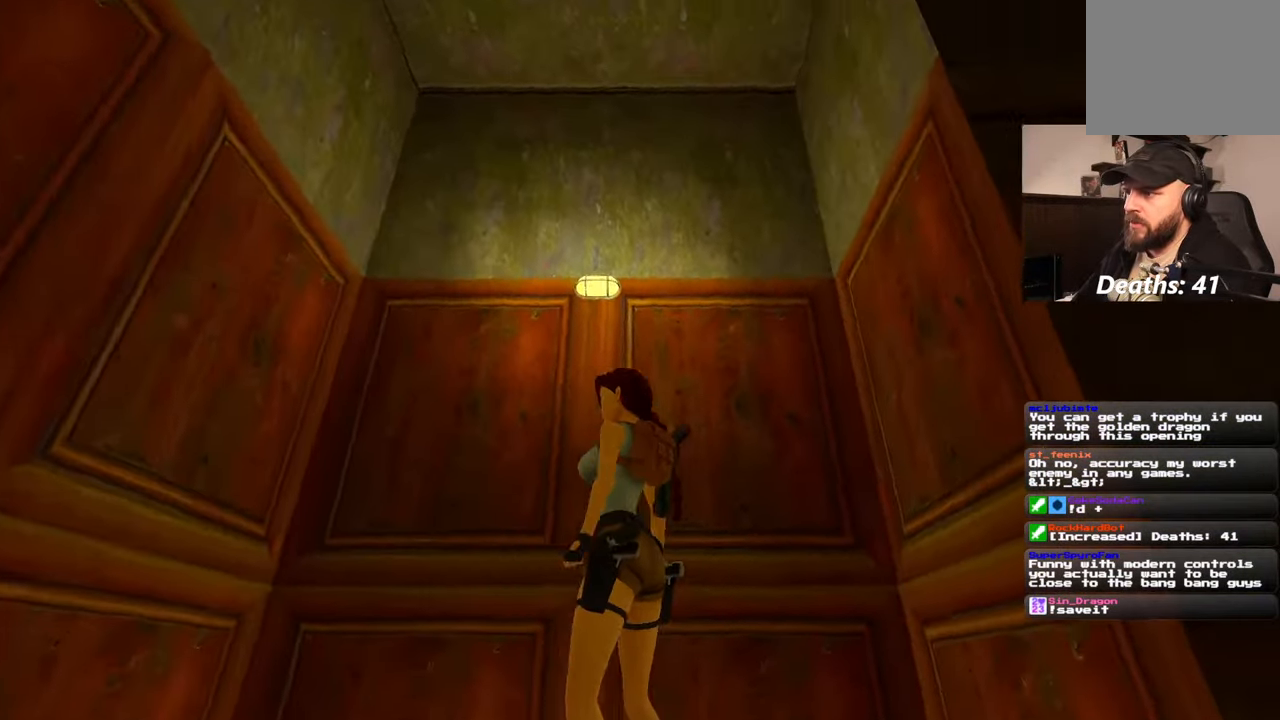
{"buttons": [], "left_stick": "up-right", "right_stick": "right", "events": [[434, "right_stick", "right"], [500, "left_stick", "up-right"]]}
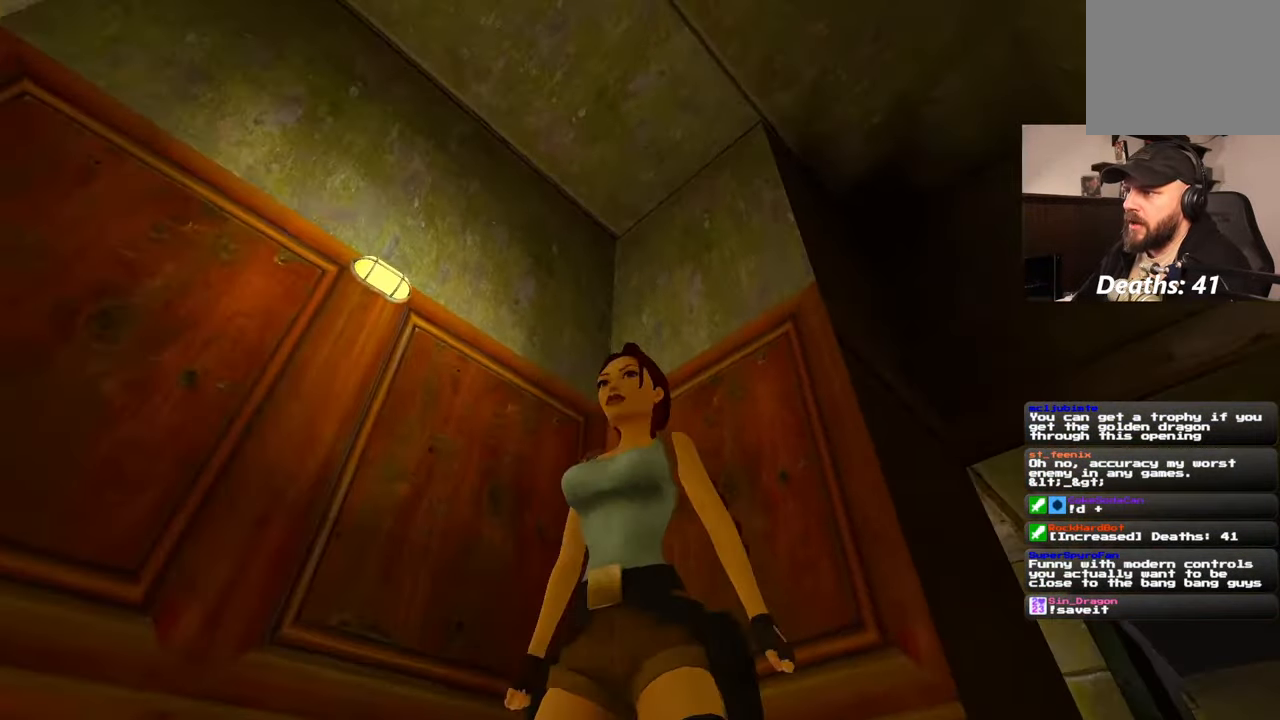
{"buttons": [], "left_stick": "up", "right_stick": "down", "events": [[184, "right_stick", "center"], [417, "left_stick", "up"], [417, "right_stick", "down"]]}
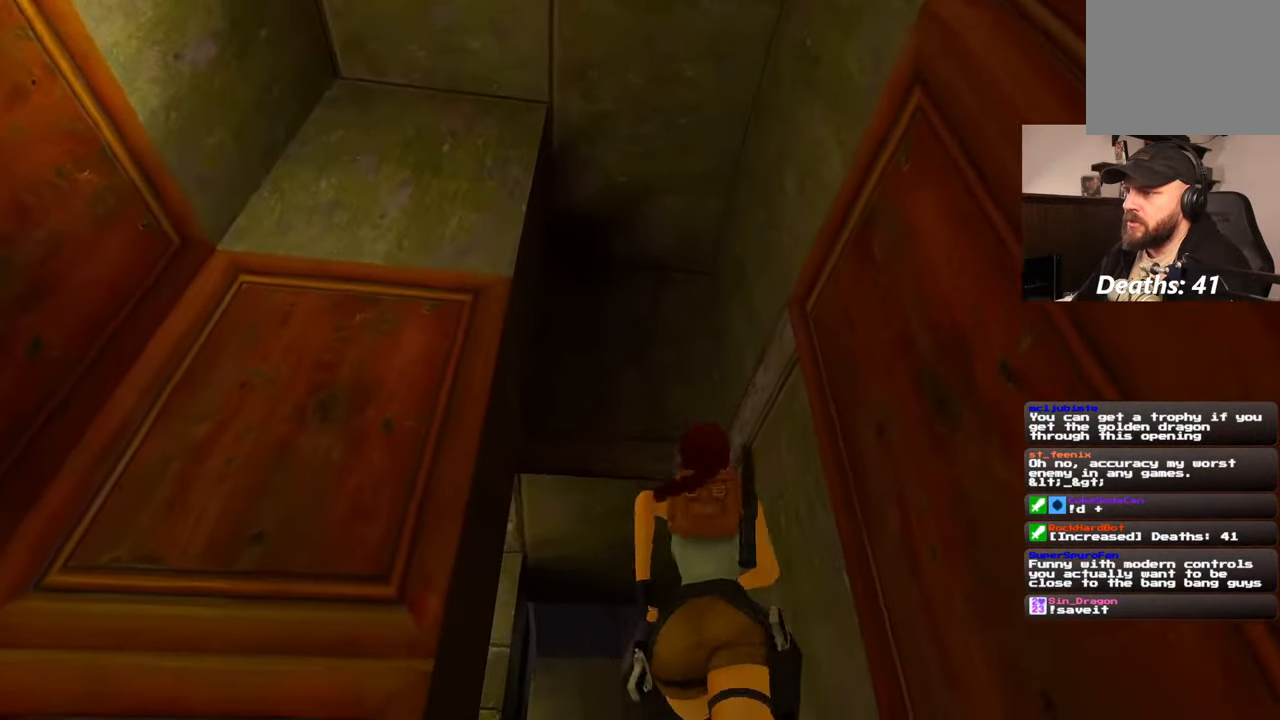
{"buttons": [], "left_stick": "up", "right_stick": "down", "events": [[67, "right_stick", "center"], [384, "right_stick", "down"]]}
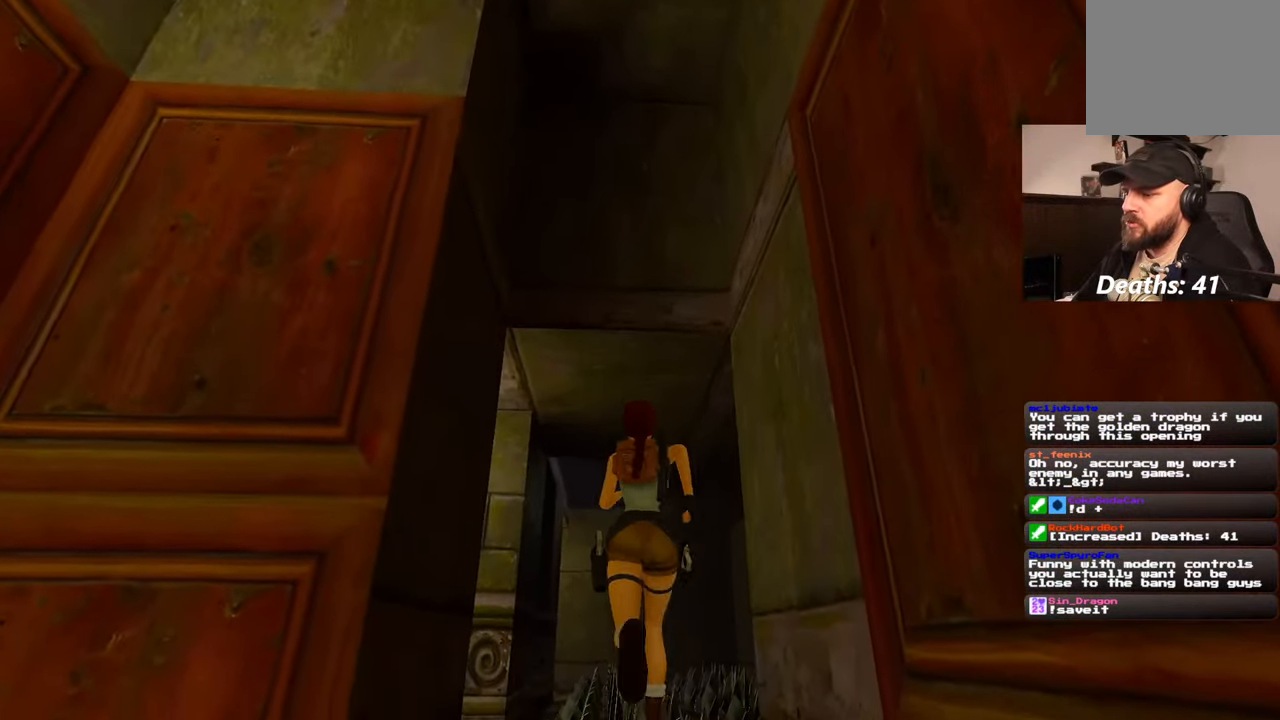
{"buttons": ["R1"], "left_stick": "up", "right_stick": "center", "events": [[50, "right_stick", "down-left"], [300, "R1", "down"], [300, "right_stick", "center"]]}
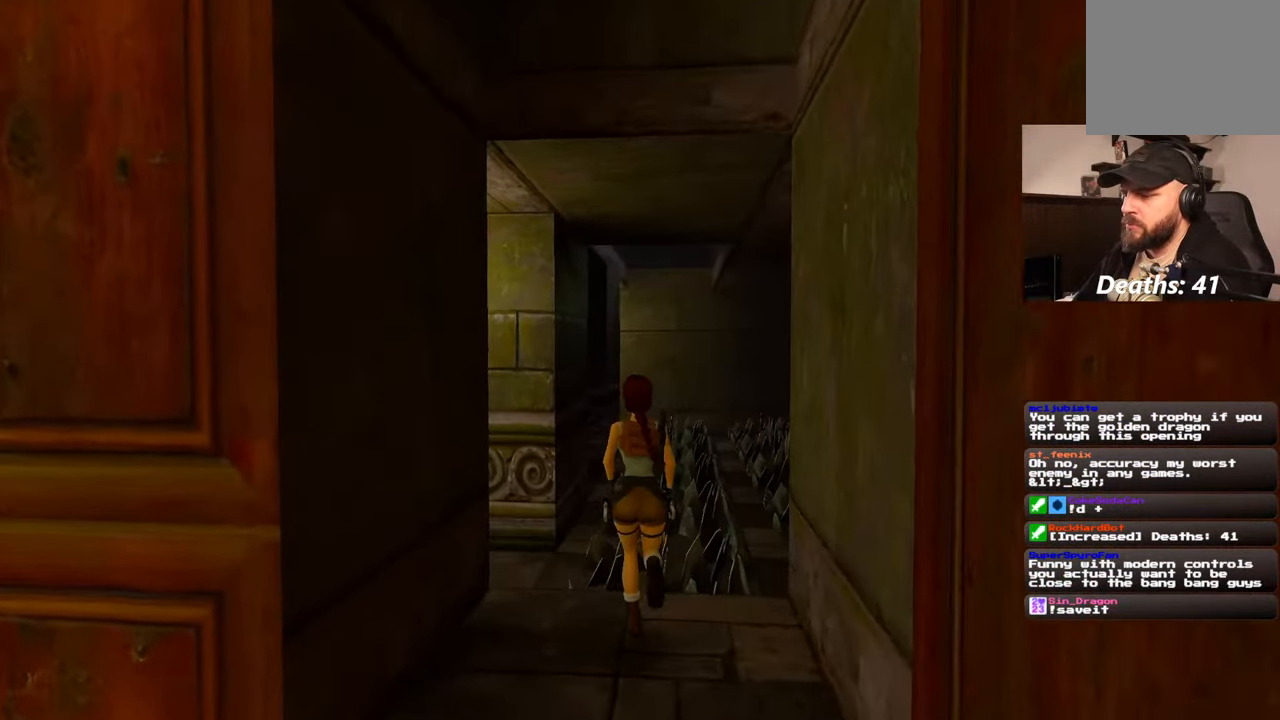
{"buttons": ["R1"], "left_stick": "up", "right_stick": "center", "events": []}
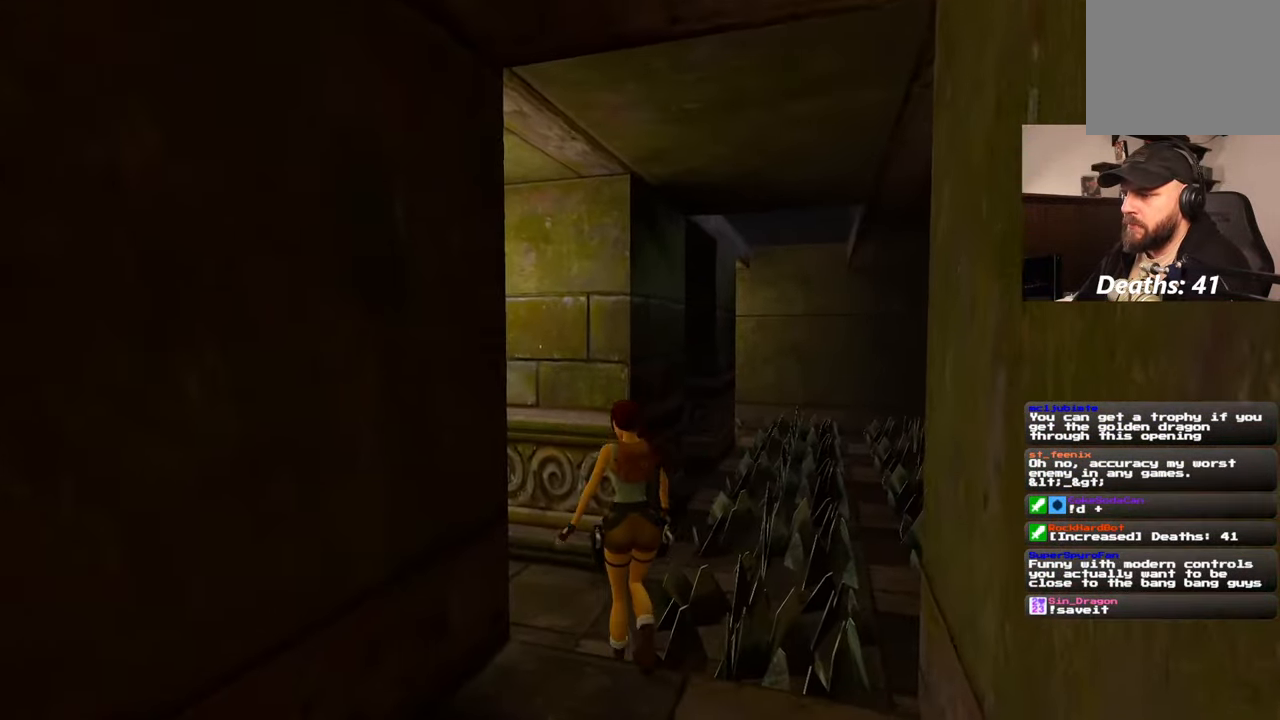
{"buttons": ["R1"], "left_stick": "up", "right_stick": "left", "events": [[317, "right_stick", "left"]]}
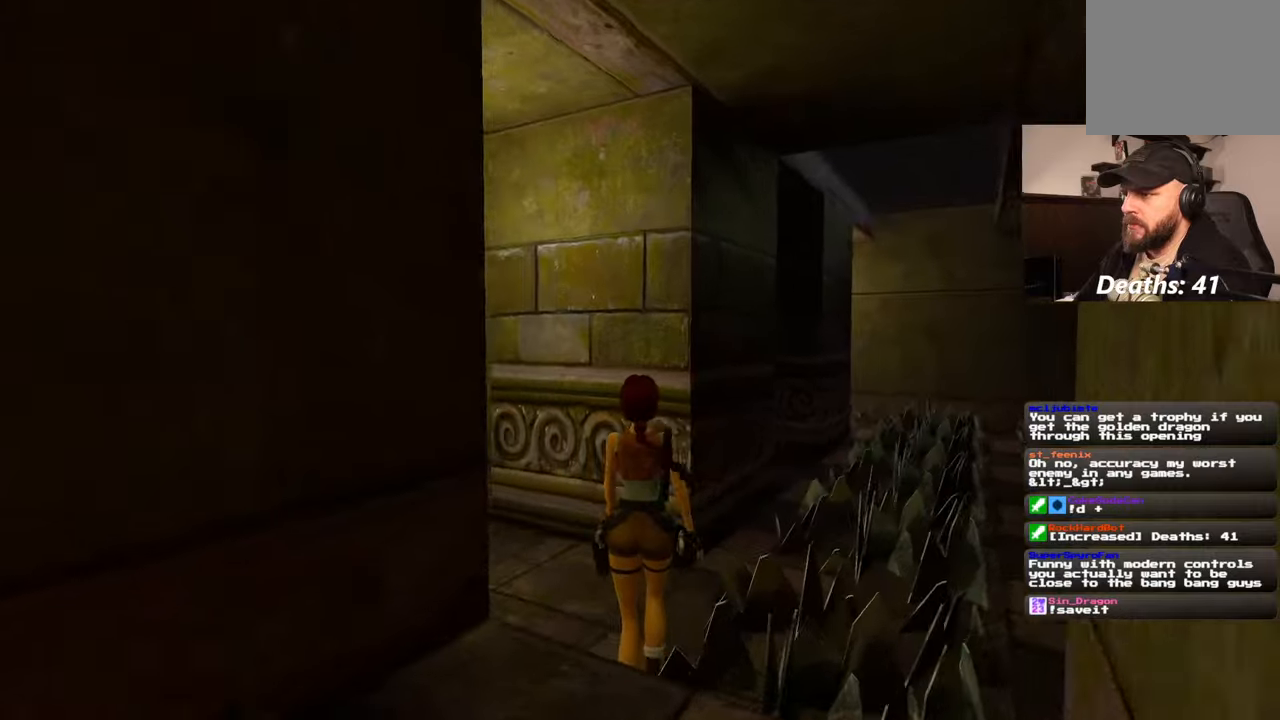
{"buttons": ["R1"], "left_stick": "up", "right_stick": "center", "events": [[217, "right_stick", "center"]]}
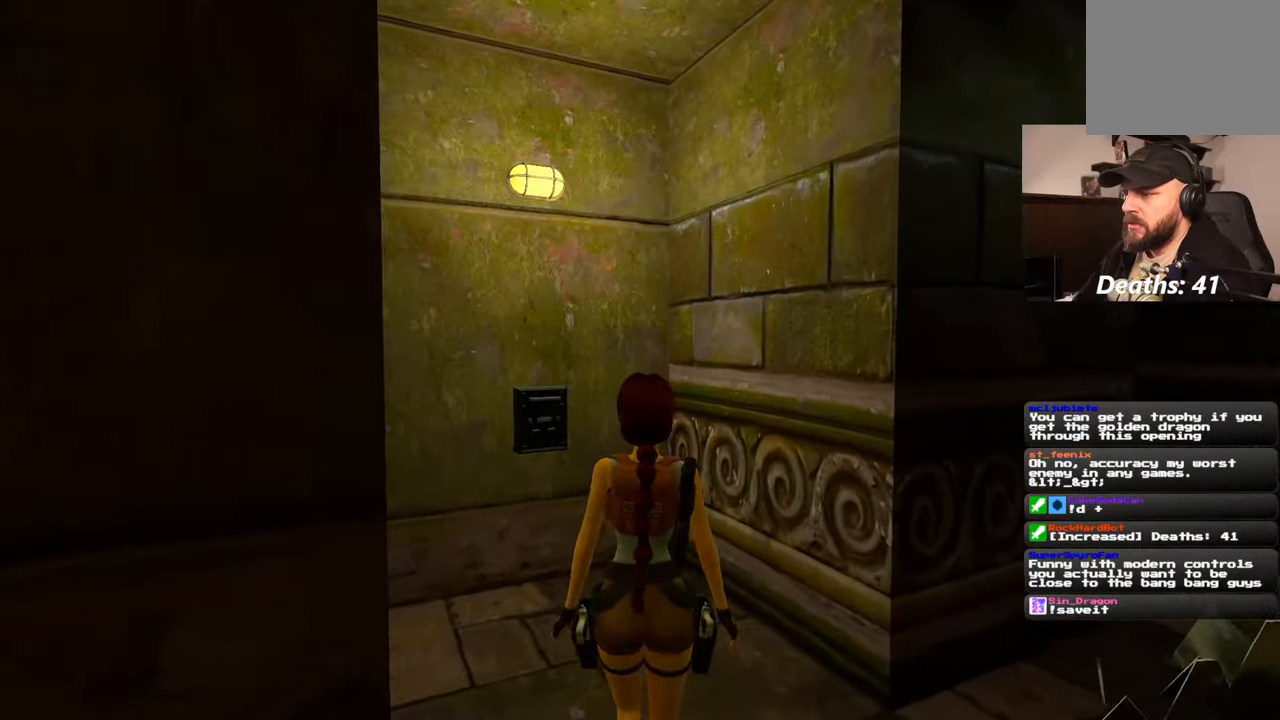
{"buttons": [], "left_stick": "up", "right_stick": "center", "events": [[150, "right_stick", "left"], [350, "right_stick", "center"], [400, "R1", "up"]]}
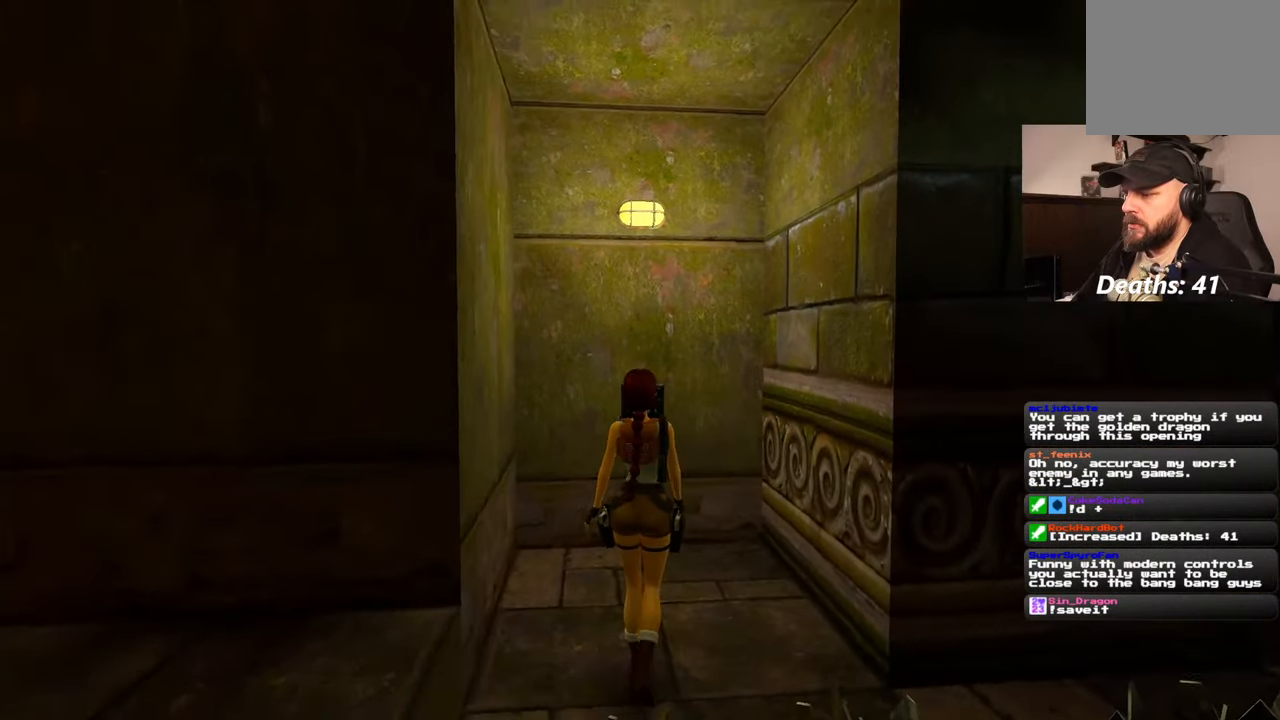
{"buttons": [], "left_stick": "center", "right_stick": "center", "events": [[467, "left_stick", "center"]]}
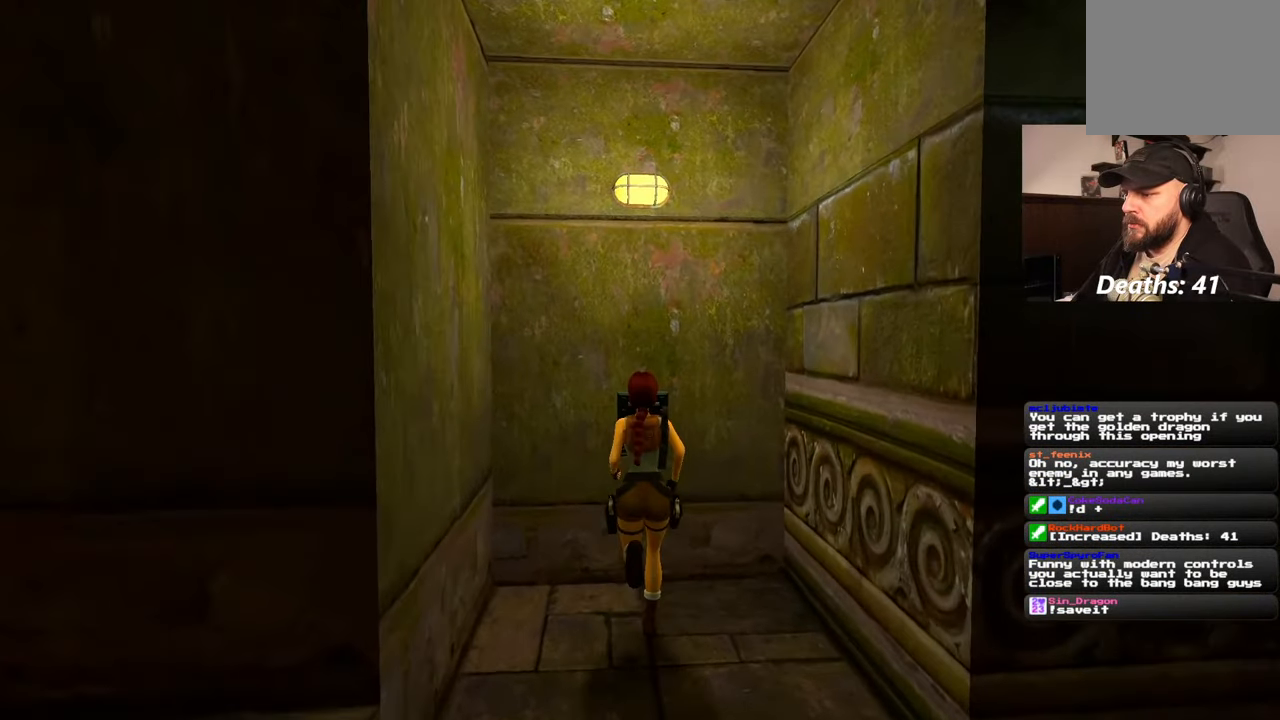
{"buttons": ["CROSS"], "left_stick": "center", "right_stick": "center", "events": [[217, "CROSS", "down"]]}
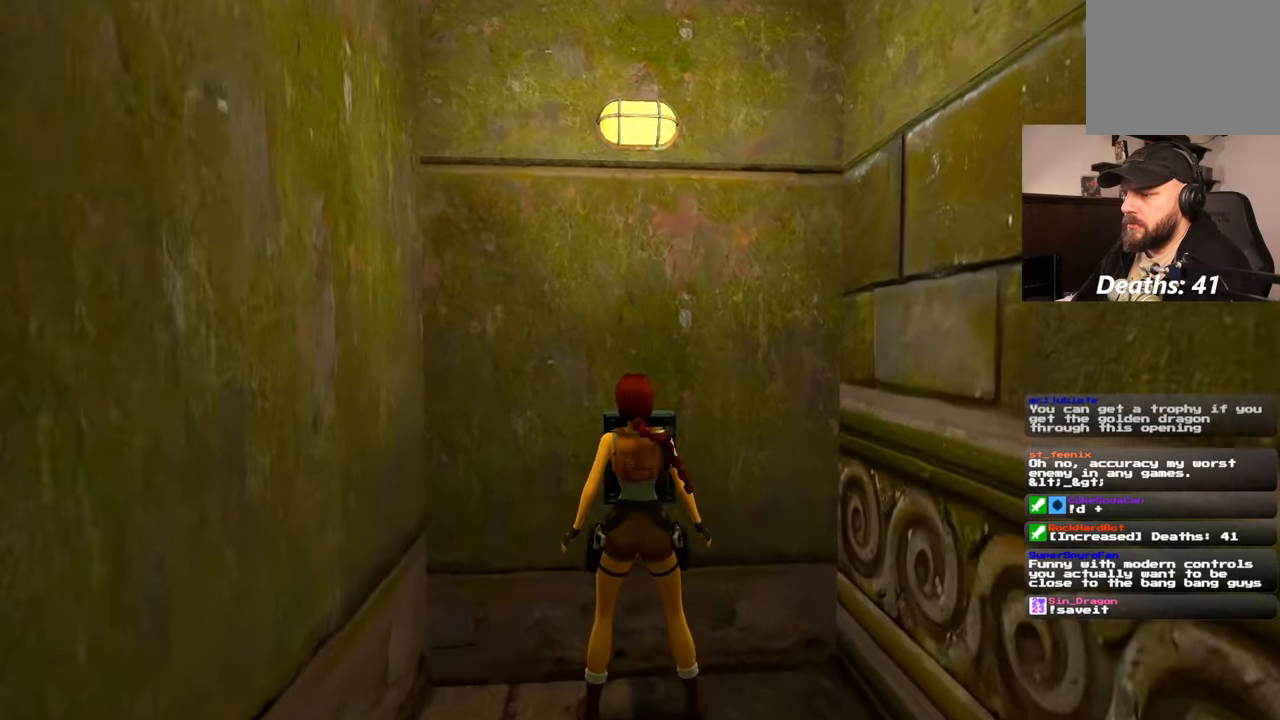
{"buttons": [], "left_stick": "center", "right_stick": "center", "events": [[317, "CROSS", "up"]]}
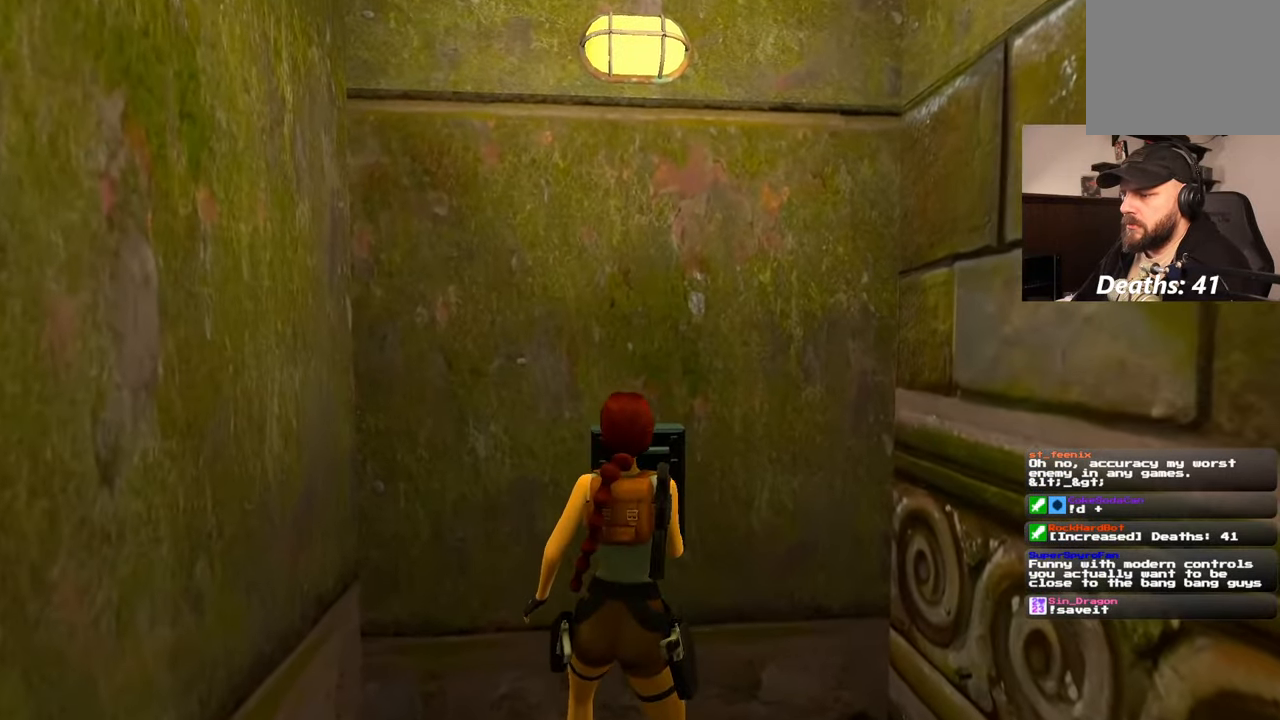
{"buttons": [], "left_stick": "center", "right_stick": "down-right", "events": [[500, "right_stick", "down-right"]]}
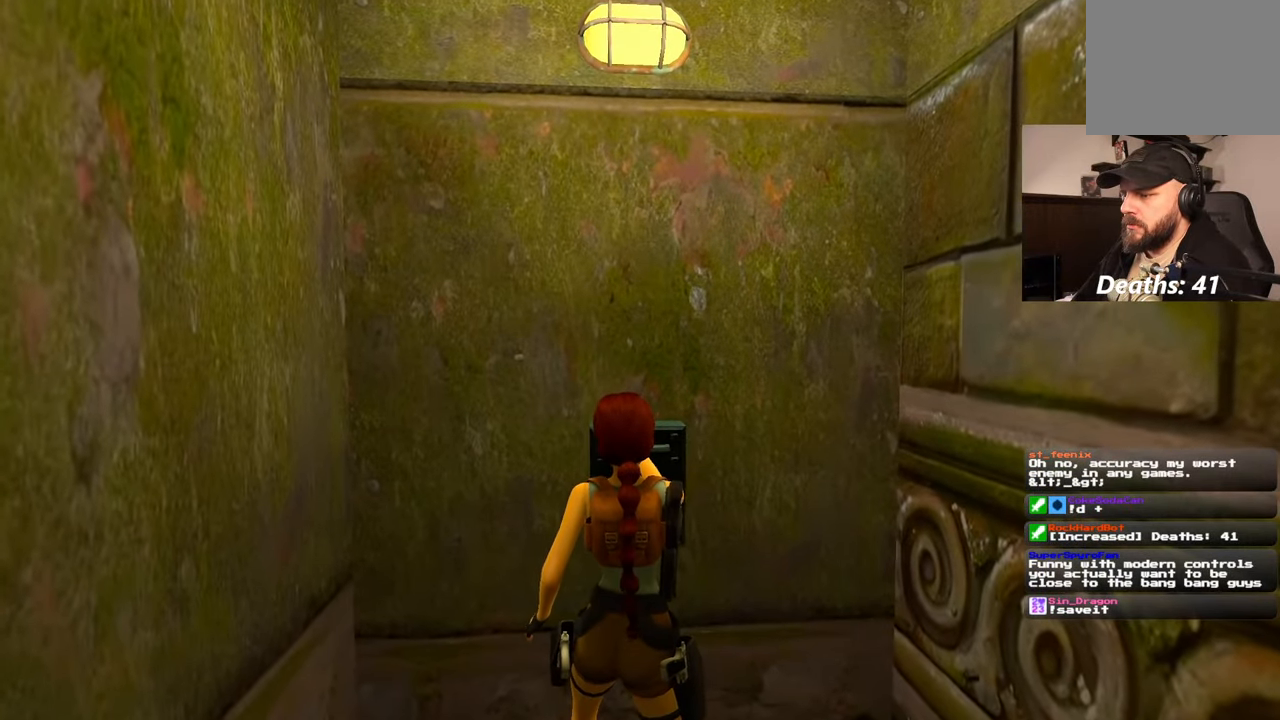
{"buttons": [], "left_stick": "center", "right_stick": "down-right", "events": []}
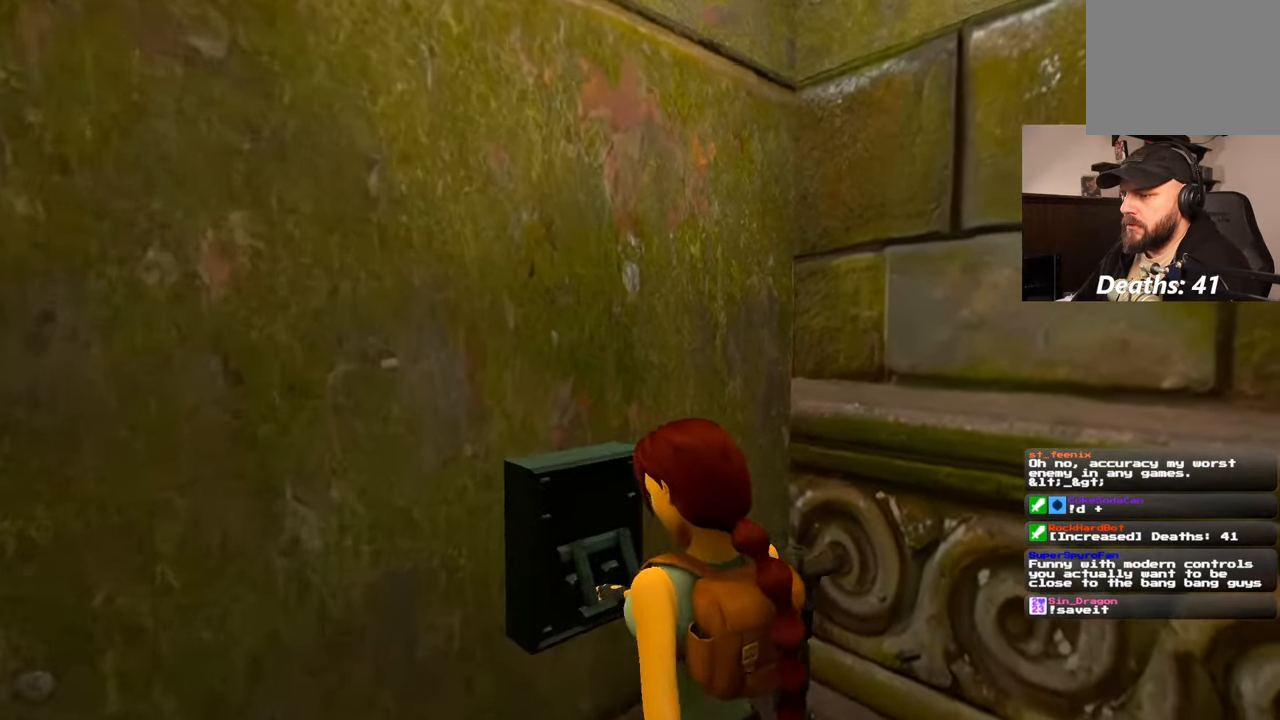
{"buttons": [], "left_stick": "center", "right_stick": "center", "events": [[334, "right_stick", "center"]]}
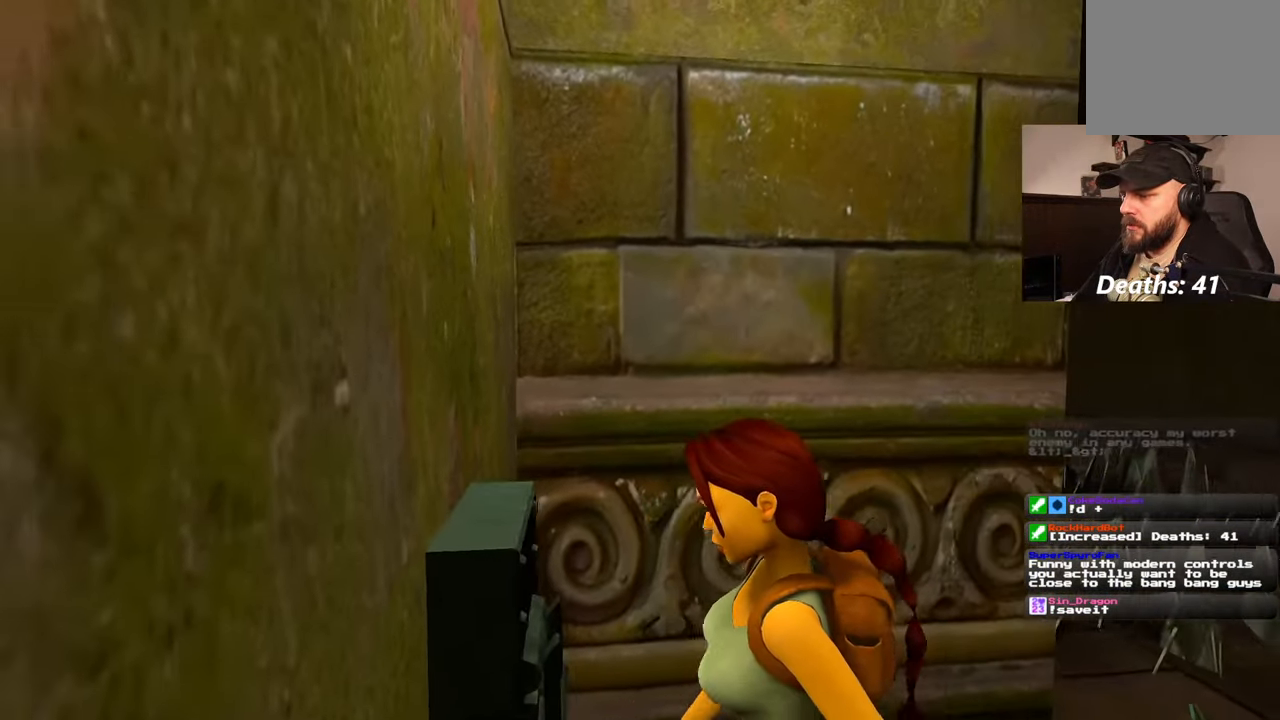
{"buttons": [], "left_stick": "center", "right_stick": "center", "events": []}
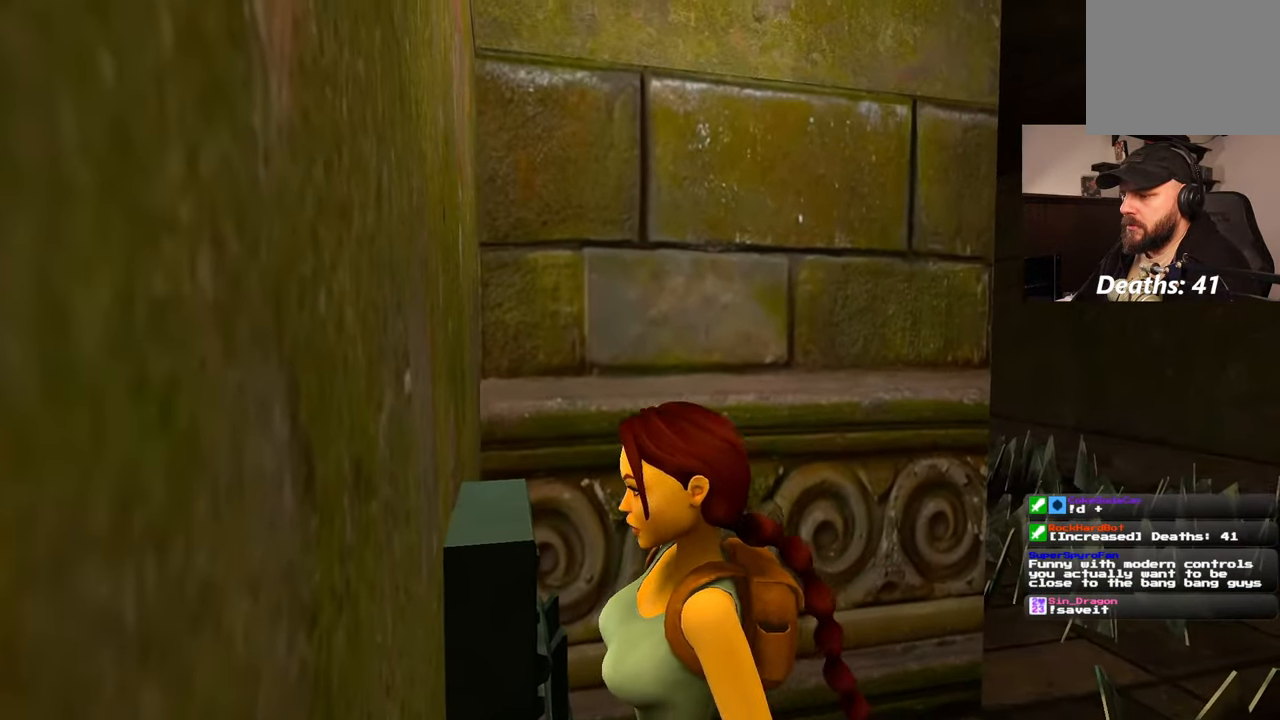
{"buttons": ["R1"], "left_stick": "up-right", "right_stick": "center", "events": [[134, "R1", "down"], [317, "left_stick", "up-right"]]}
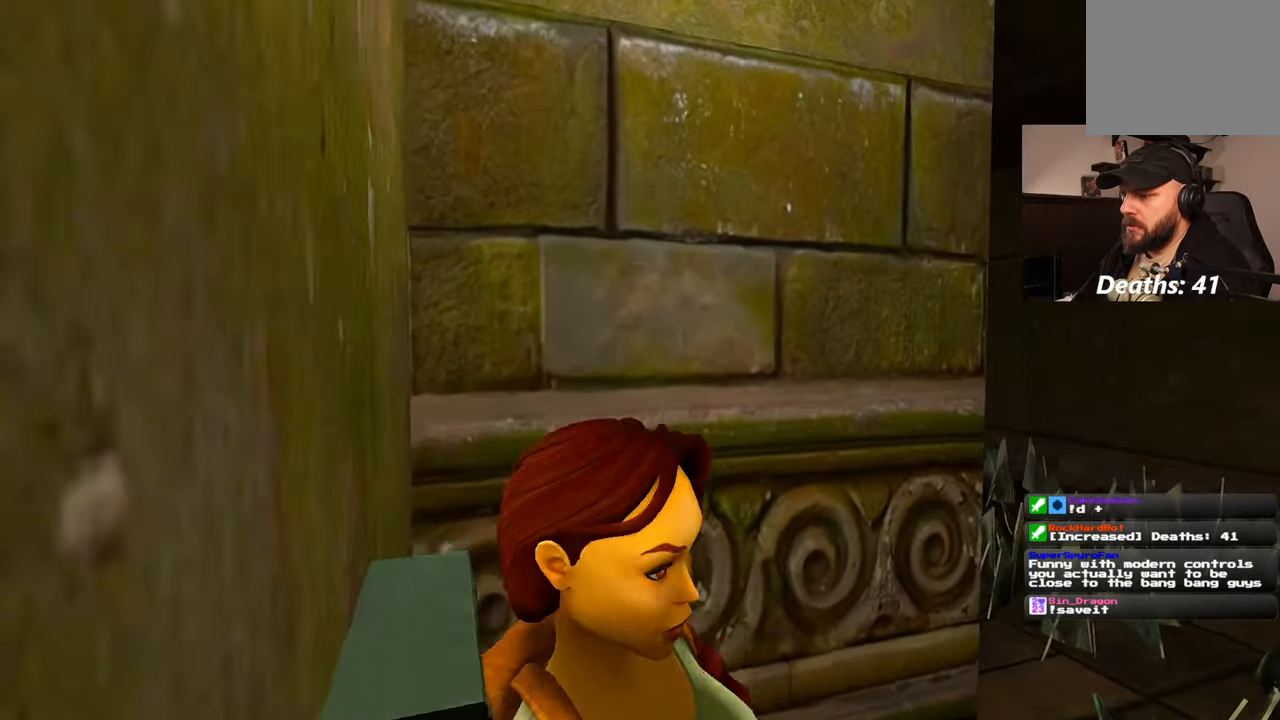
{"buttons": ["R1"], "left_stick": "up-right", "right_stick": "down-right", "events": [[500, "right_stick", "down-right"]]}
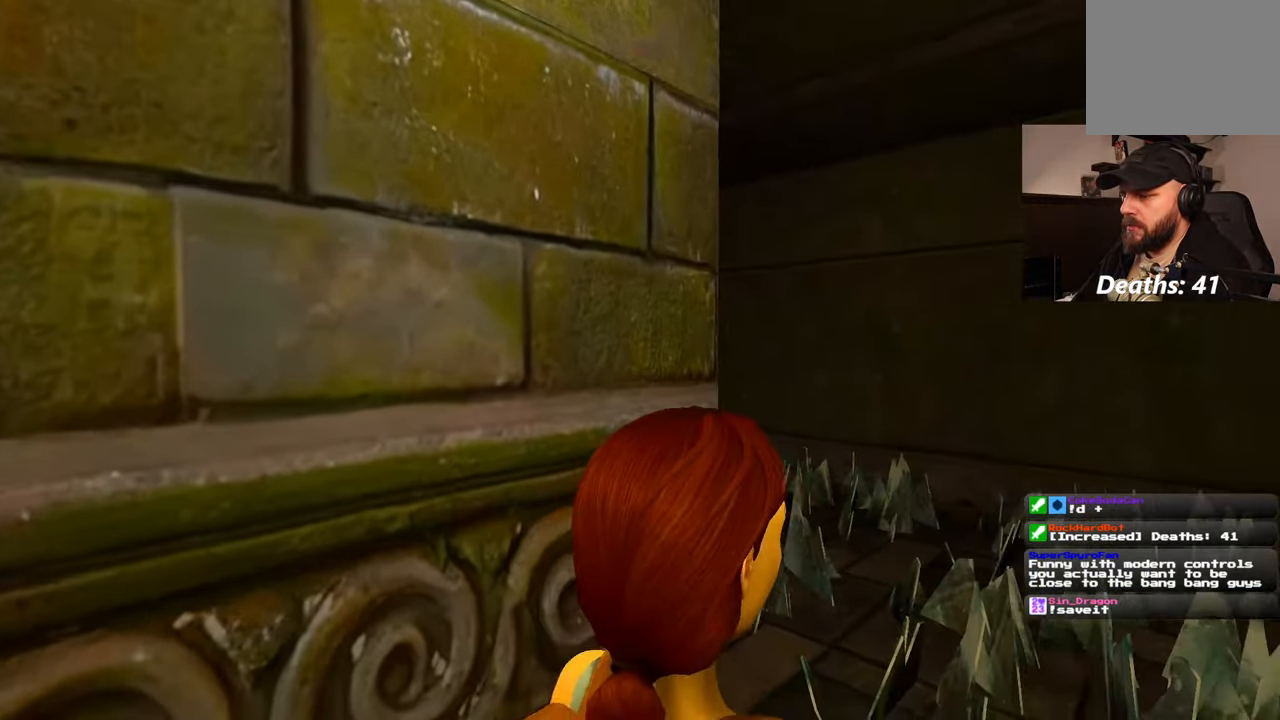
{"buttons": ["R1"], "left_stick": "up", "right_stick": "center", "events": [[50, "left_stick", "up"], [350, "right_stick", "center"]]}
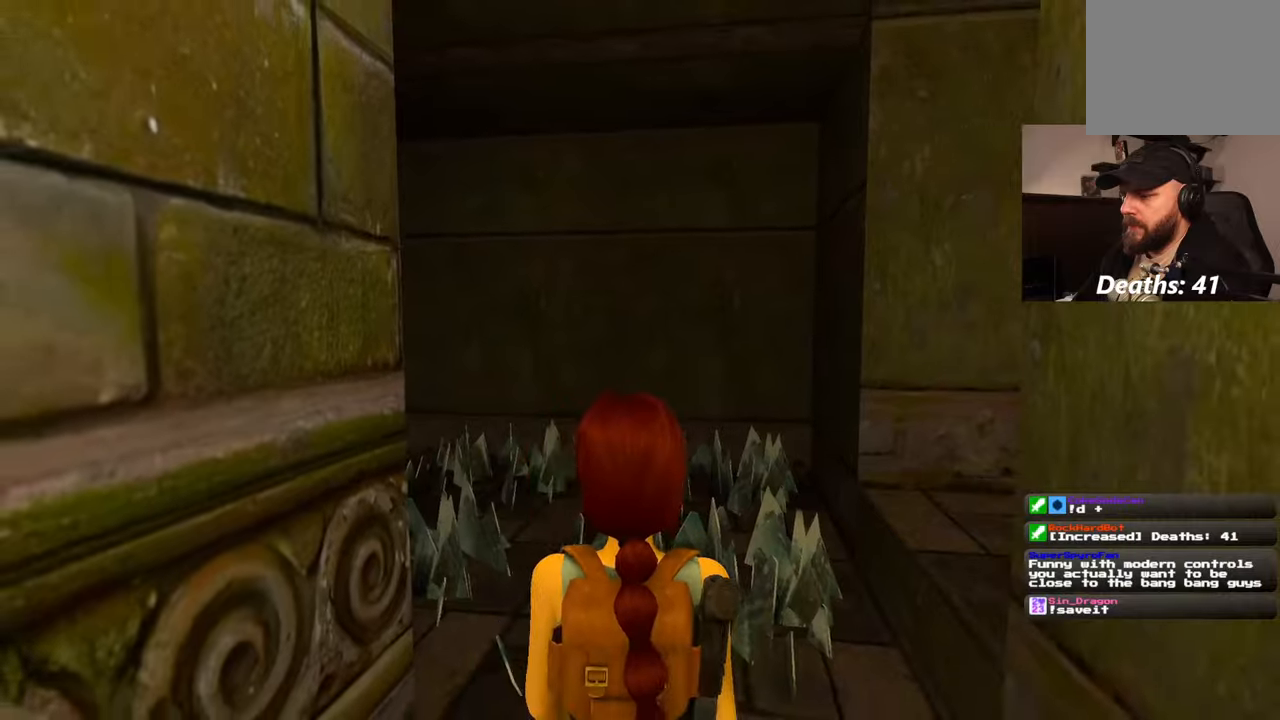
{"buttons": ["R1"], "left_stick": "up", "right_stick": "down-right", "events": [[150, "START", "down"], [184, "right_stick", "down-right"], [300, "START", "up"]]}
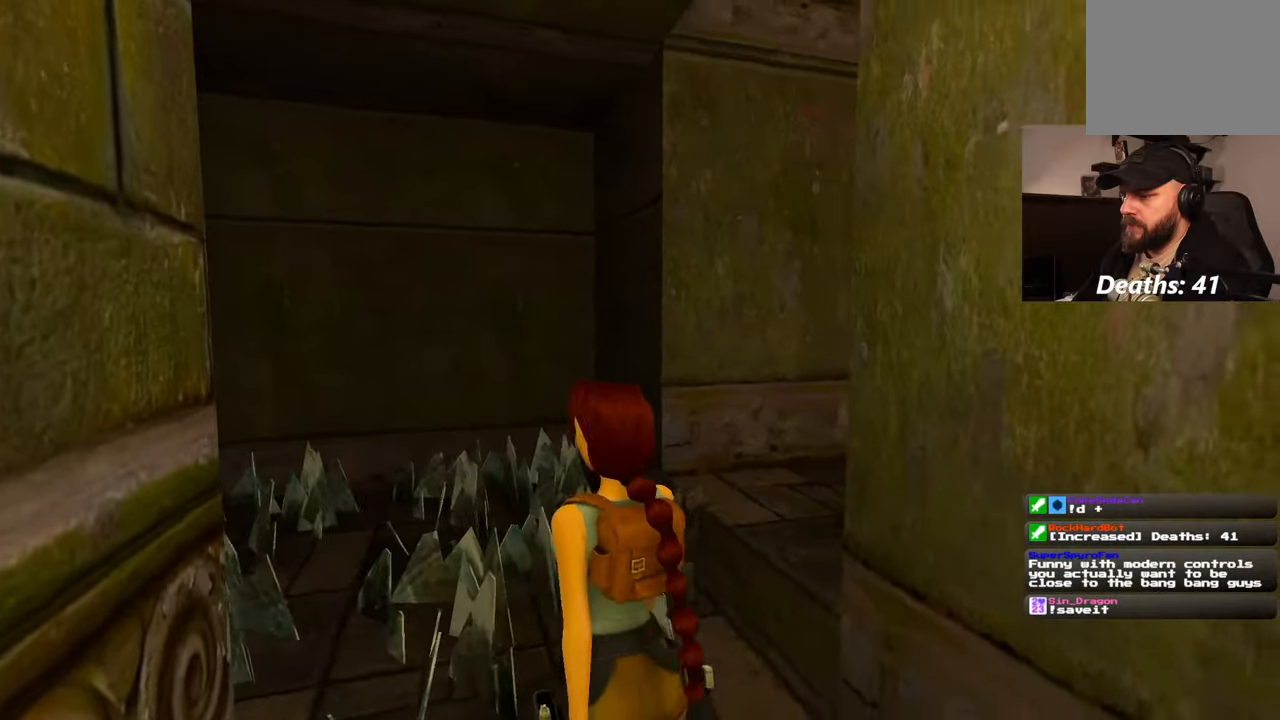
{"buttons": ["R1"], "left_stick": "up", "right_stick": "center", "events": [[200, "right_stick", "right"], [384, "right_stick", "center"]]}
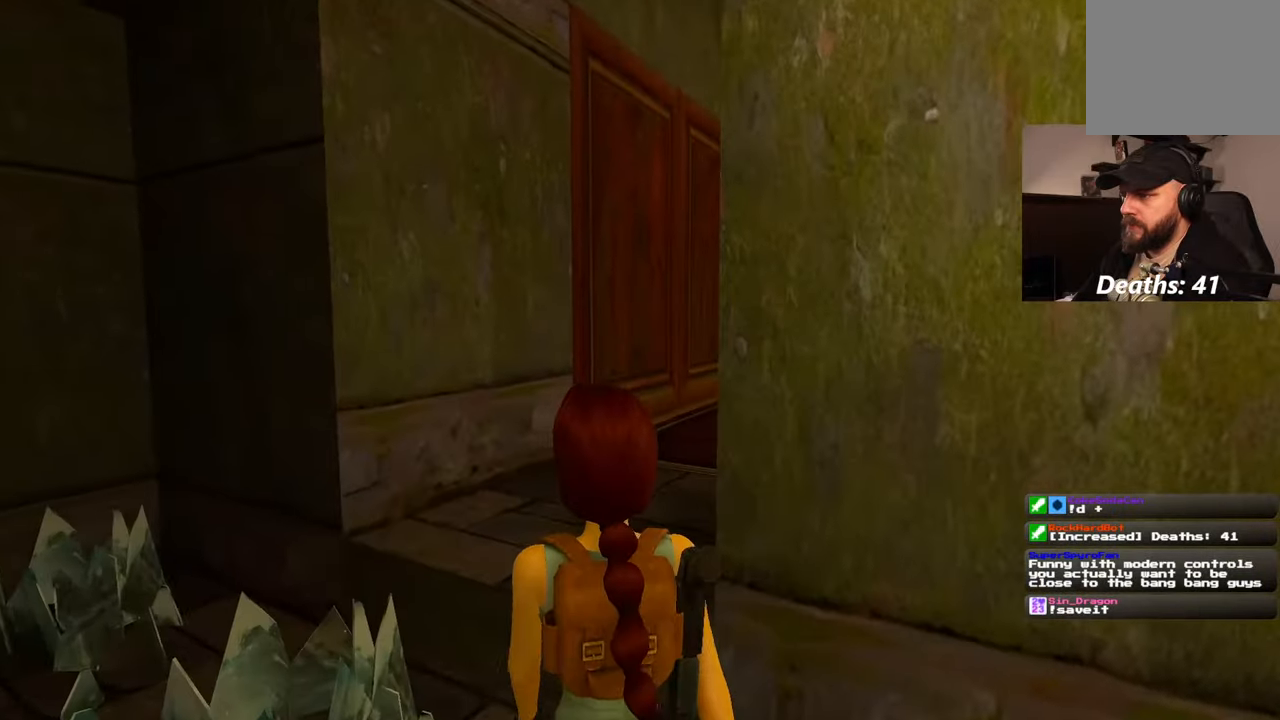
{"buttons": ["R1"], "left_stick": "up-left", "right_stick": "center", "events": [[217, "right_stick", "up-right"], [450, "right_stick", "center"], [500, "left_stick", "up-left"]]}
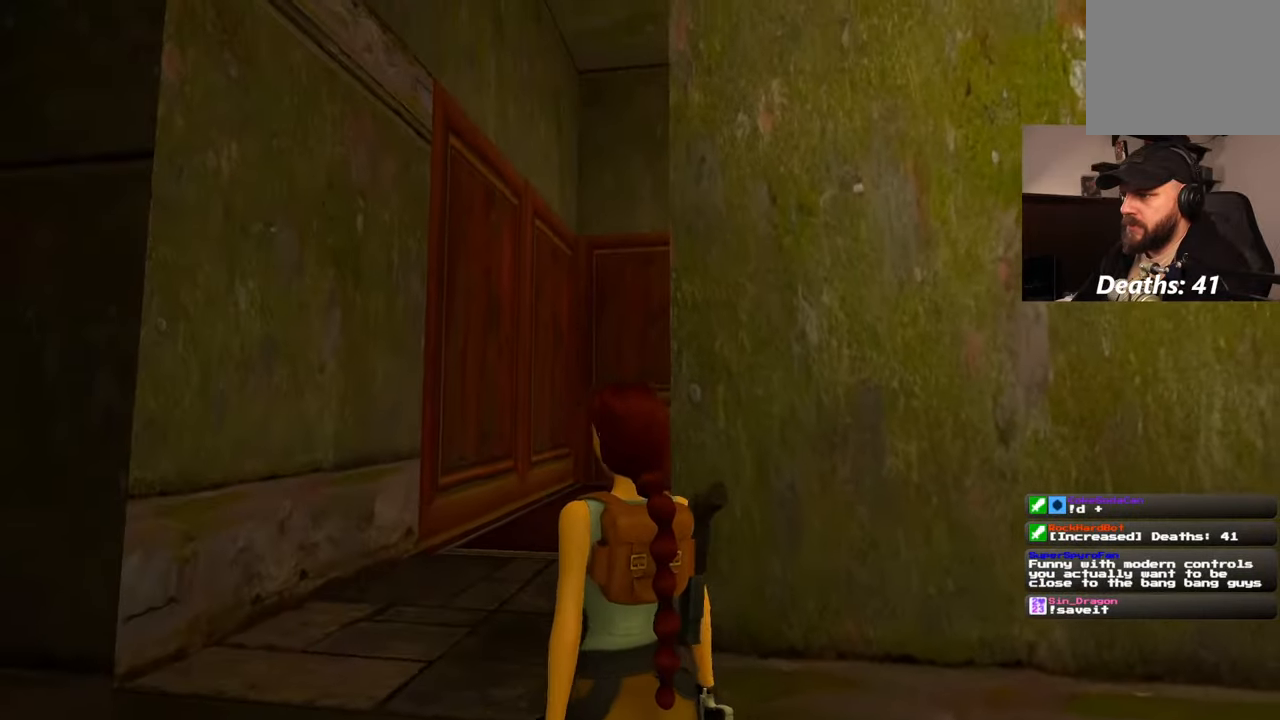
{"buttons": ["R1"], "left_stick": "down-left", "right_stick": "right", "events": [[117, "right_stick", "right"], [450, "left_stick", "down-left"]]}
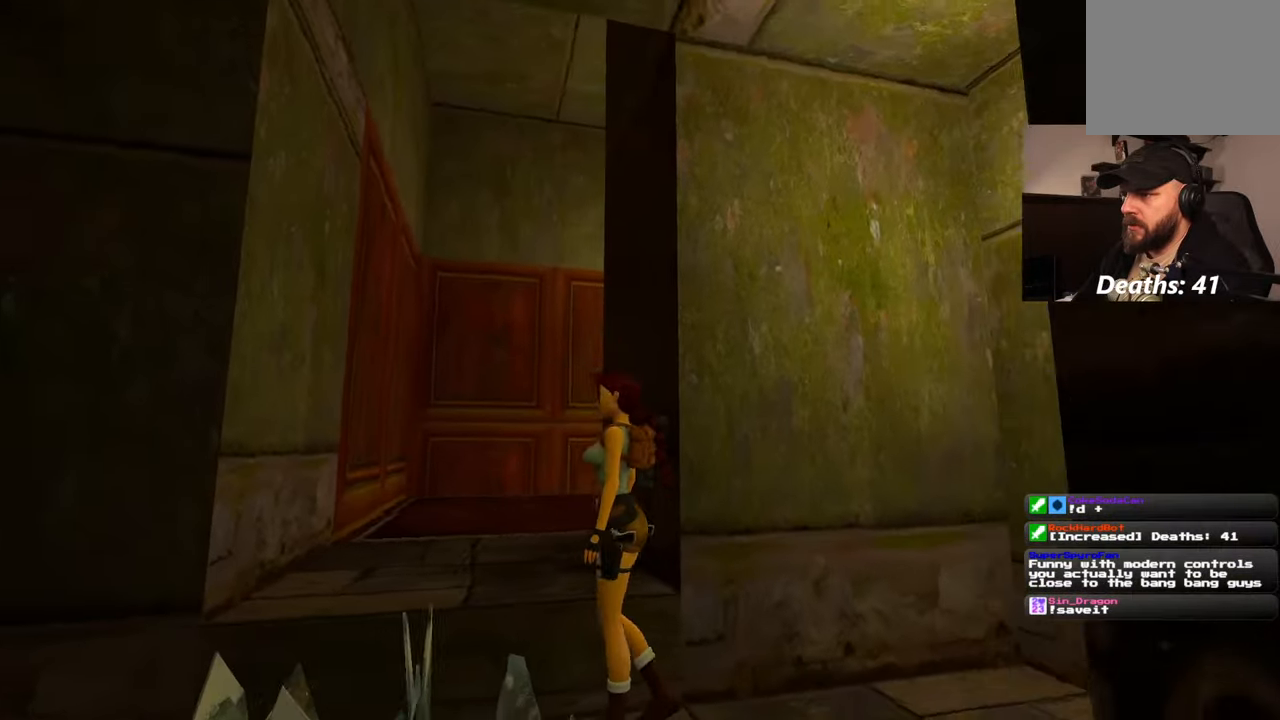
{"buttons": ["R1"], "left_stick": "right", "right_stick": "right", "events": [[67, "left_stick", "down"], [234, "left_stick", "down-right"], [484, "left_stick", "right"]]}
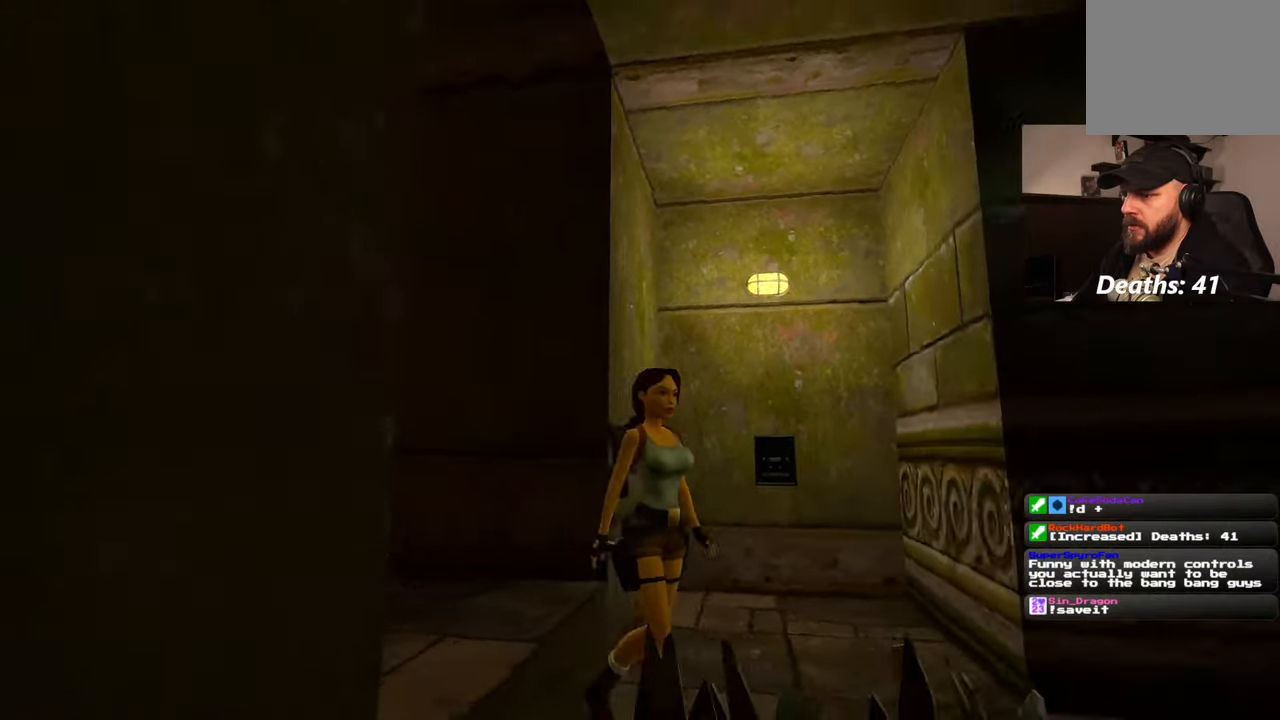
{"buttons": ["R1"], "left_stick": "up-right", "right_stick": "down-right", "events": [[67, "right_stick", "center"], [450, "left_stick", "up-right"], [467, "right_stick", "down-right"]]}
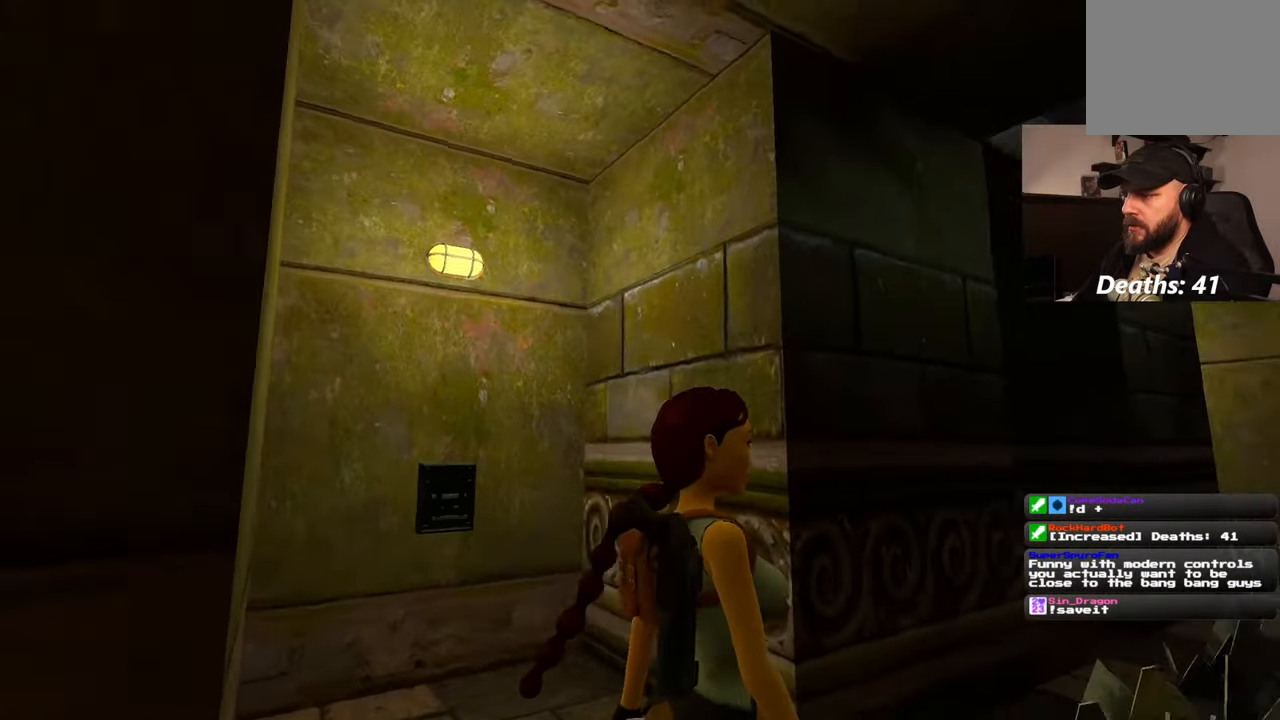
{"buttons": ["R1"], "left_stick": "up", "right_stick": "center", "events": [[267, "right_stick", "center"], [450, "left_stick", "up"]]}
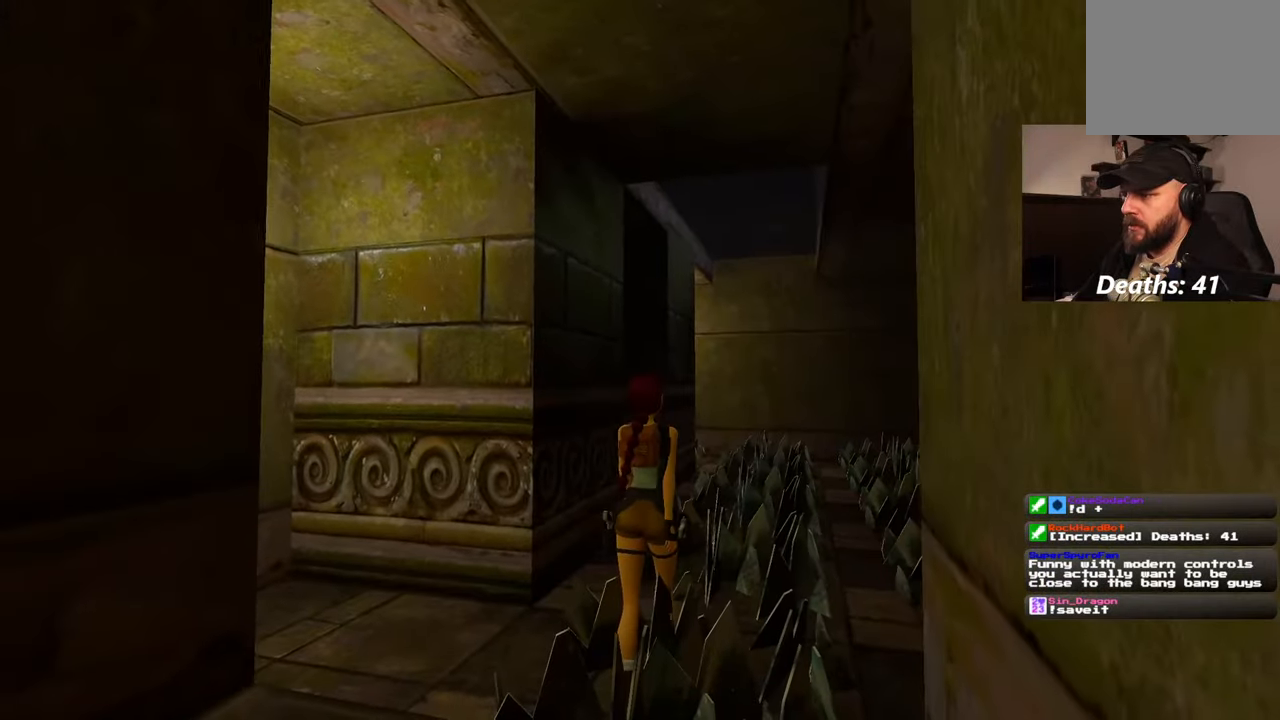
{"buttons": ["R1"], "left_stick": "up", "right_stick": "center", "events": []}